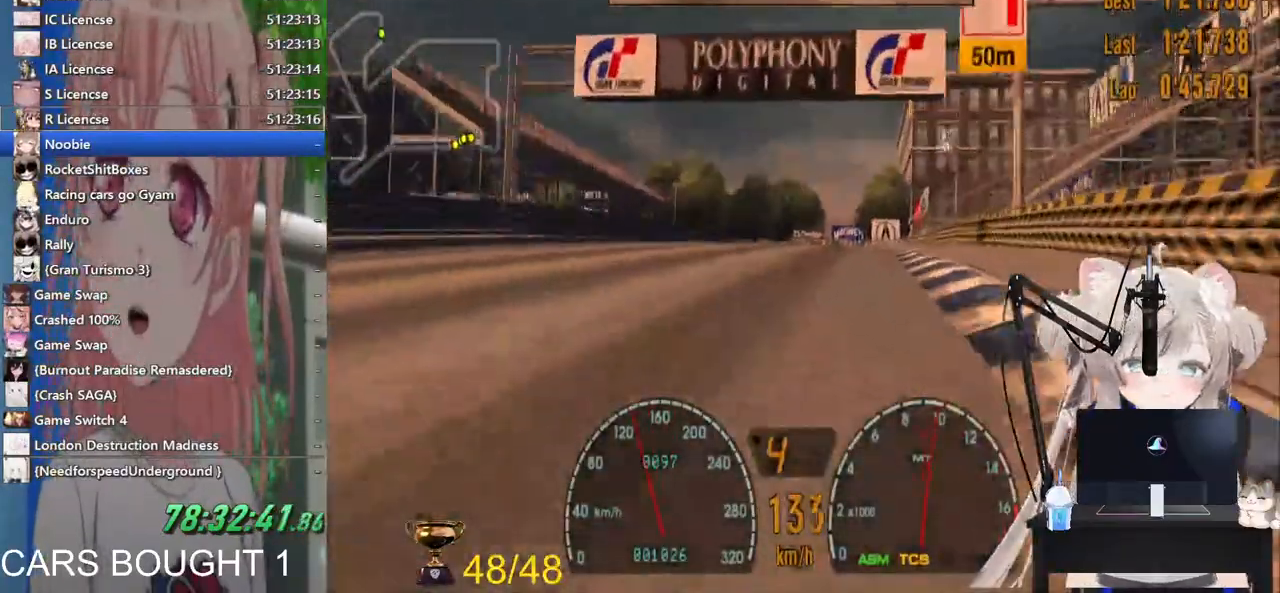
Gameplay with a controller (PlayStation layout); each line is a JSON object with the inputs held at the frame after it (dt_ms = milliseconds from this image to that frame). "events" lists button and stick changes between this image and that frame as [ms after this image, input, new state], when the widget could be followed in between.
{"dt_ms": 500, "buttons": ["R2"], "left_stick": "down-left", "right_stick": "center", "events": [[83, "left_stick", "right"], [183, "left_stick", "center"], [333, "left_stick", "left"], [500, "left_stick", "down-left"]]}
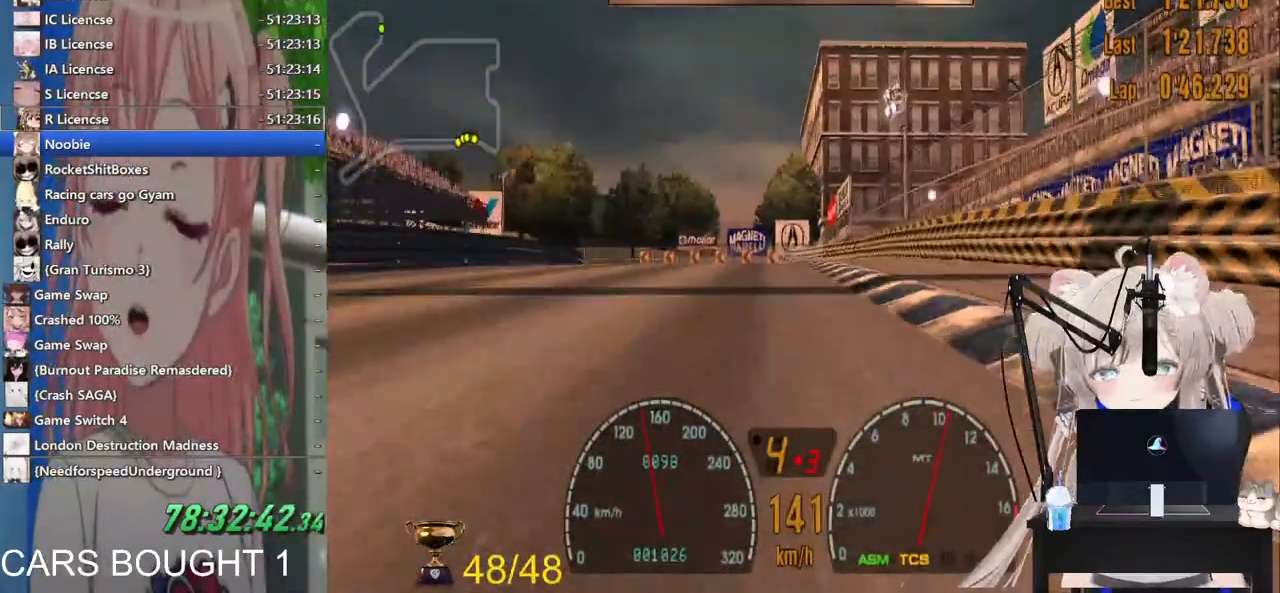
{"dt_ms": 1000, "buttons": ["R2"], "left_stick": "up-left", "right_stick": "center"}
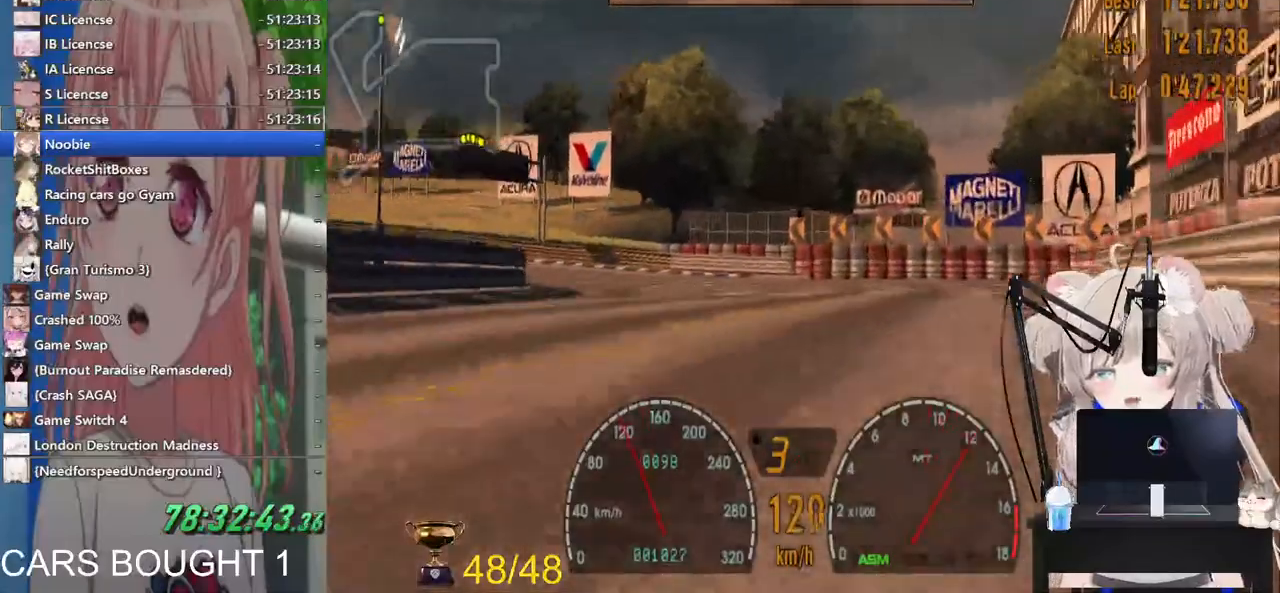
{"dt_ms": 1000, "buttons": ["R2"], "left_stick": "up-left", "right_stick": "center"}
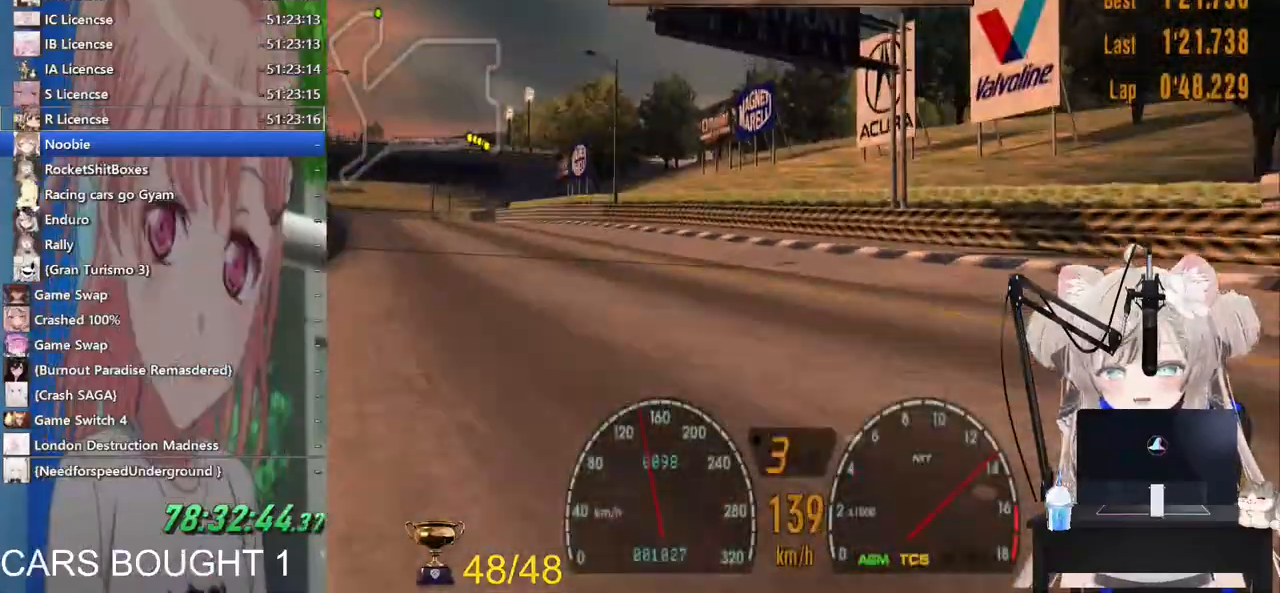
{"dt_ms": 500, "buttons": ["R2"], "left_stick": "up-left", "right_stick": "center"}
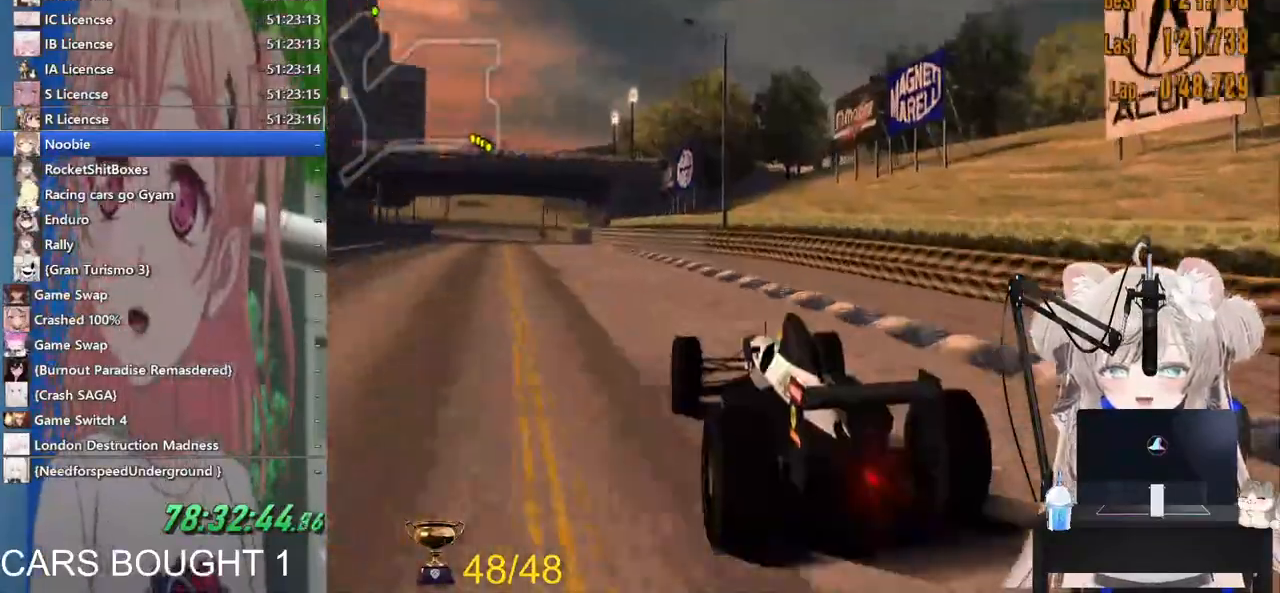
{"dt_ms": 500, "buttons": ["R2"], "left_stick": "up-left", "right_stick": "center", "events": [[167, "left_stick", "center"], [367, "CROSS", "down"], [367, "left_stick", "left"], [500, "CROSS", "up"], [500, "left_stick", "up-left"]]}
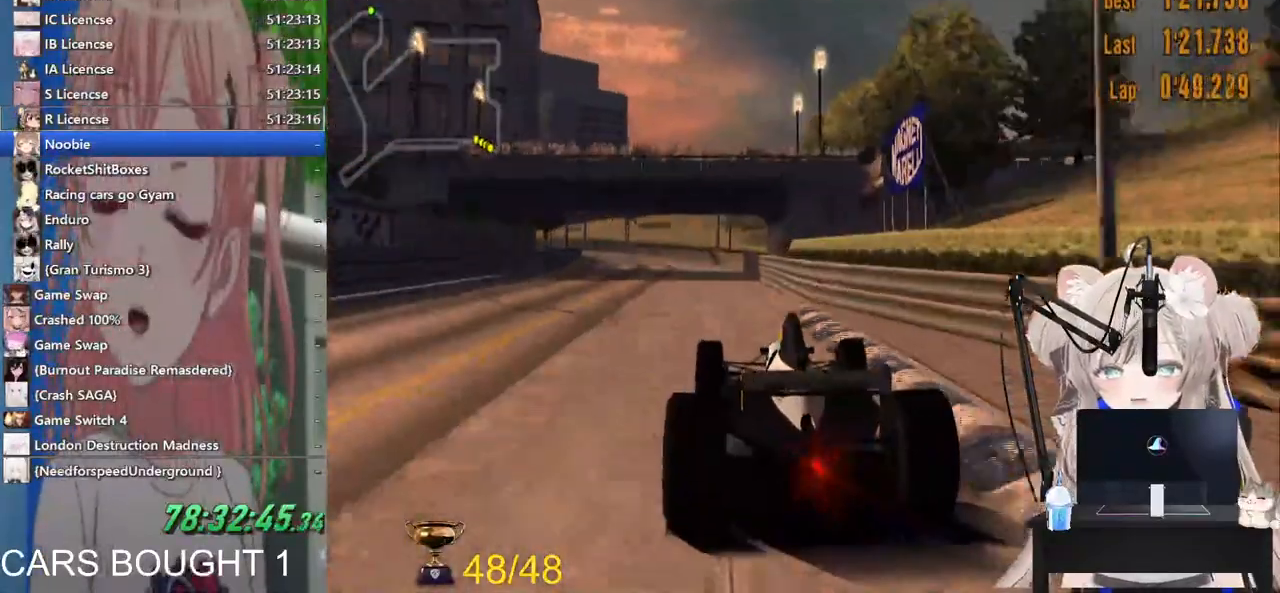
{"dt_ms": 500, "buttons": ["R2"], "left_stick": "left", "right_stick": "center", "events": [[133, "left_stick", "left"], [200, "R1", "down"], [317, "R1", "up"]]}
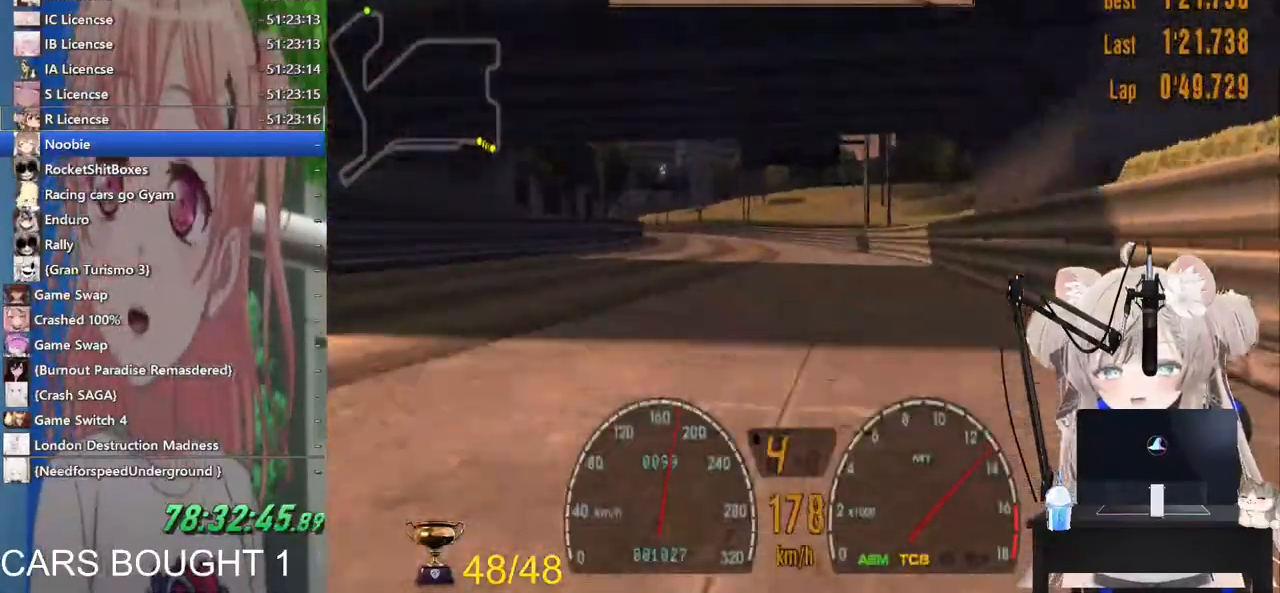
{"dt_ms": 500, "buttons": ["R2"], "left_stick": "left", "right_stick": "center", "events": []}
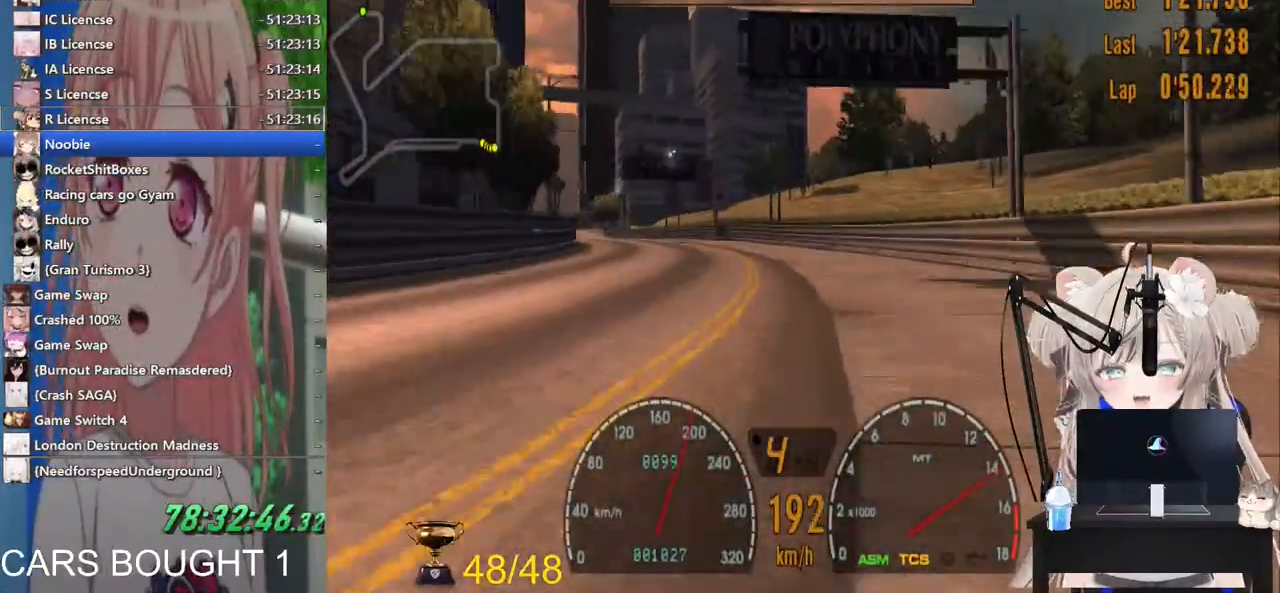
{"dt_ms": 500, "buttons": ["R2"], "left_stick": "left", "right_stick": "center"}
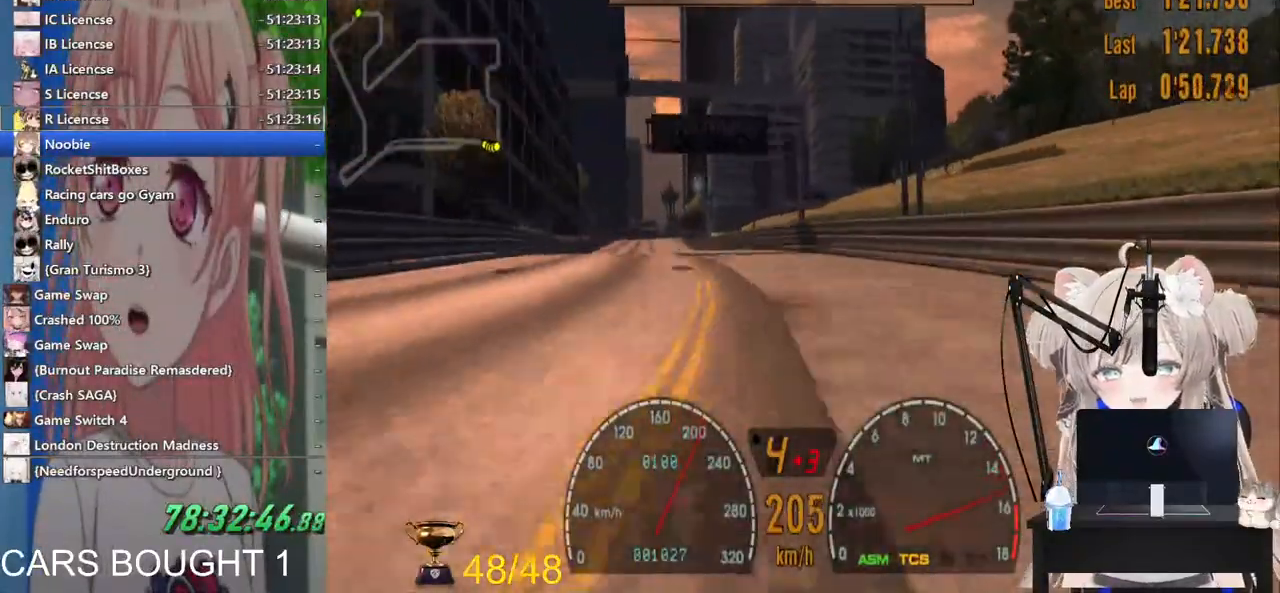
{"dt_ms": 500, "buttons": ["R2"], "left_stick": "center", "right_stick": "center", "events": [[17, "left_stick", "up-left"], [450, "left_stick", "center"]]}
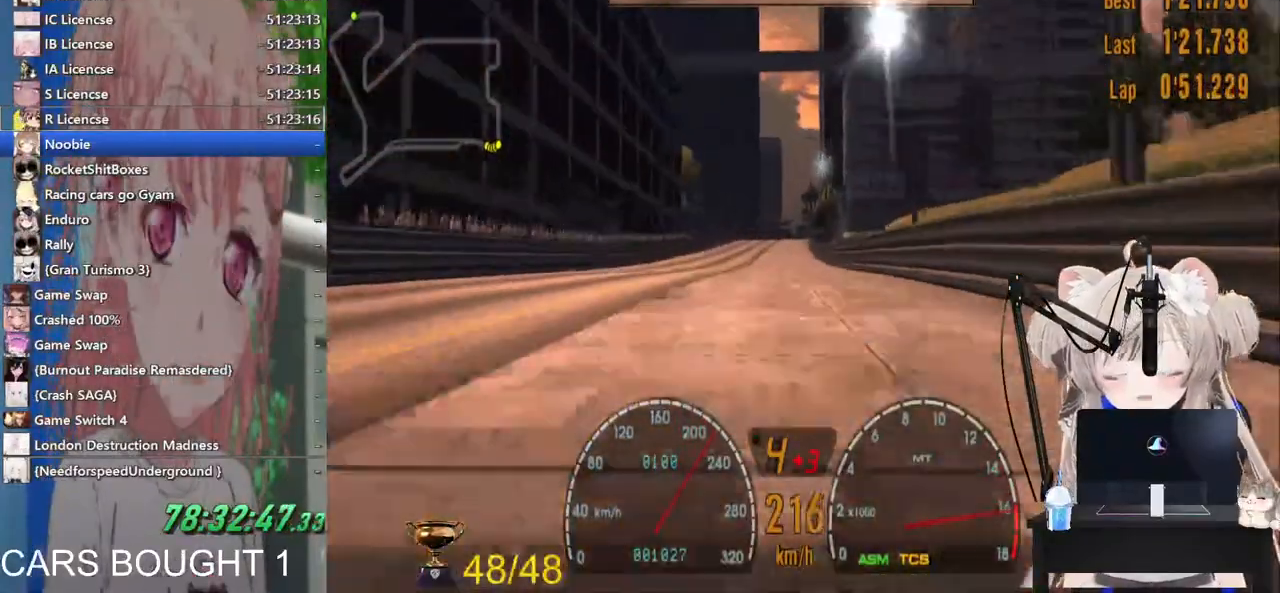
{"dt_ms": 500, "buttons": ["CROSS", "R2"], "left_stick": "center", "right_stick": "center"}
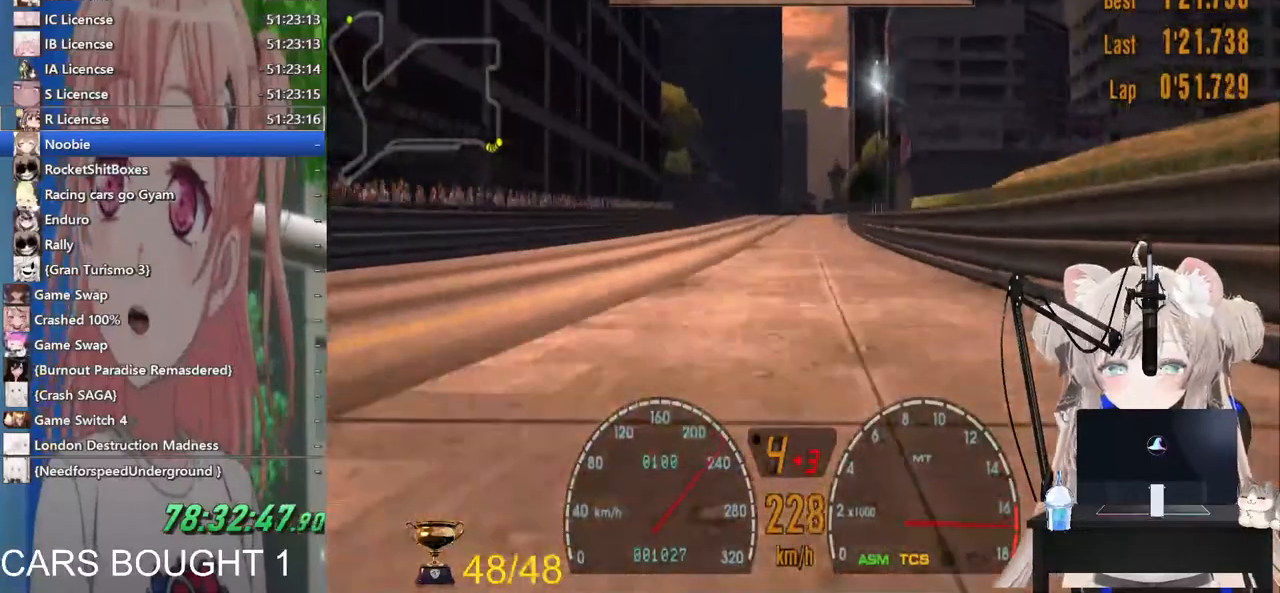
{"dt_ms": 500, "buttons": ["R2"], "left_stick": "down", "right_stick": "center", "events": [[67, "CROSS", "up"], [267, "left_stick", "down"]]}
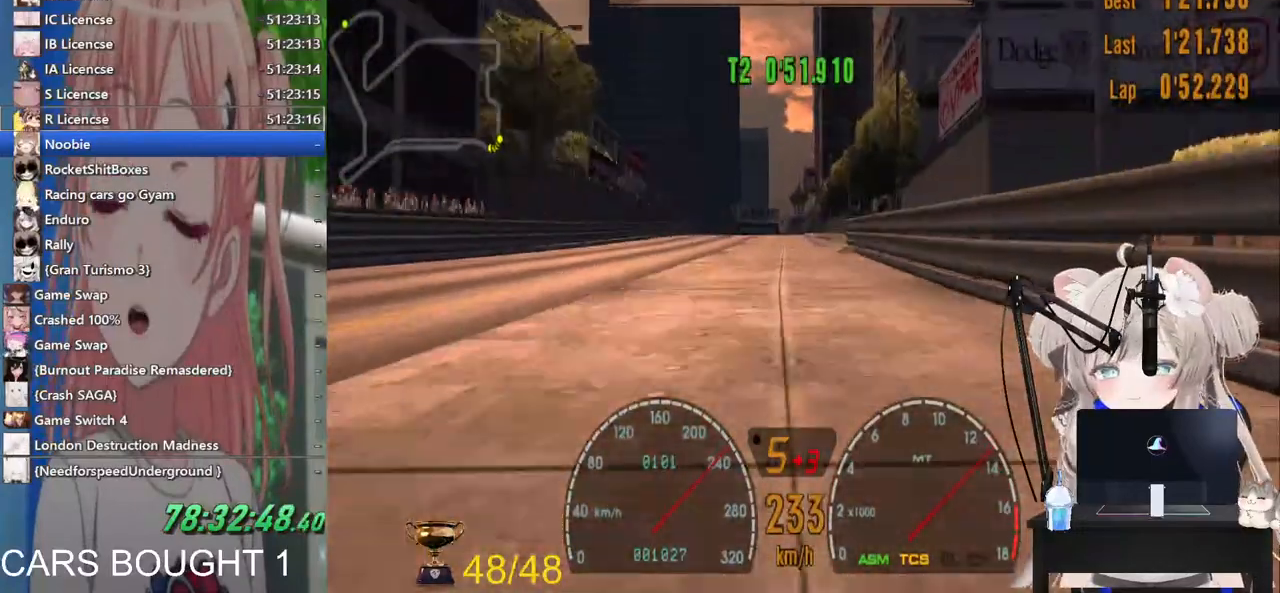
{"dt_ms": 500, "buttons": [], "left_stick": "center", "right_stick": "center", "events": [[50, "left_stick", "center"], [267, "left_stick", "left"], [417, "R2", "up"], [500, "left_stick", "center"]]}